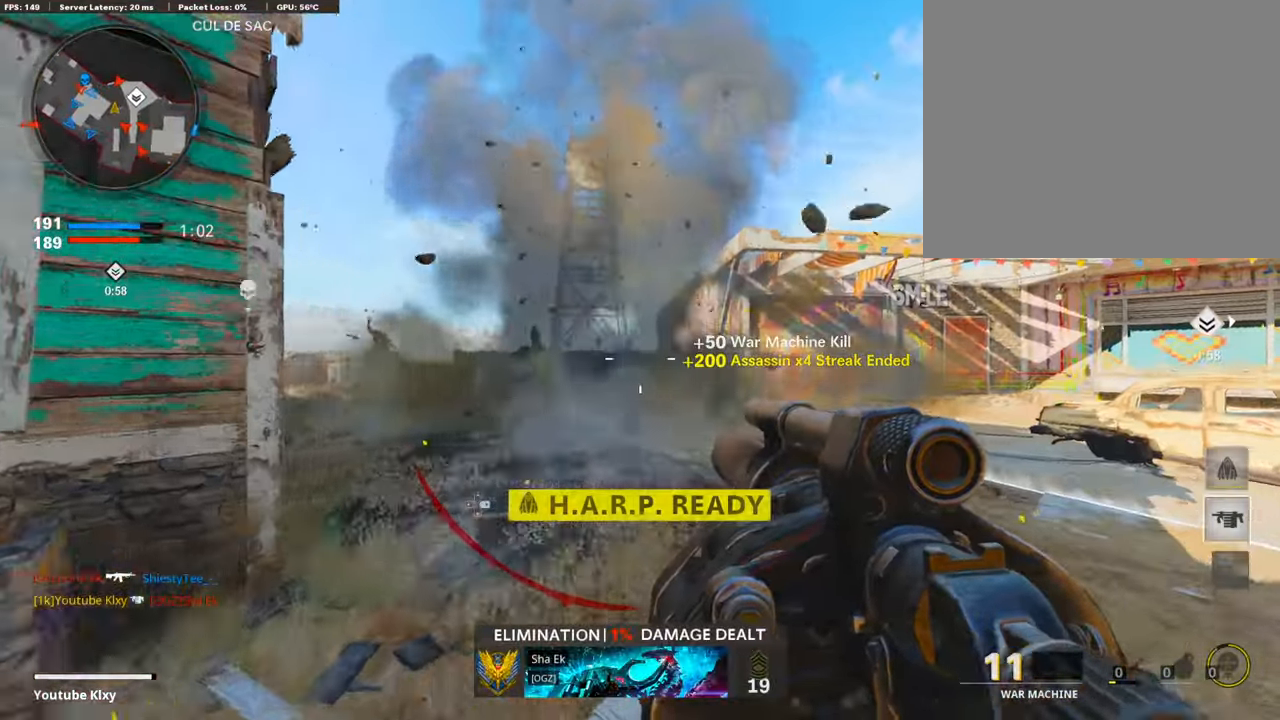
Gameplay with a controller (PlayStation layout); each line is a JSON object with the inputs held at the frame after it. "events" lists button and stick changes between this image and that frame as [ms after this image, input, new state], when the widget could be followed in between.
{"buttons": [], "left_stick": "down-left", "right_stick": "right", "events": [[16, "right_stick", "down-right"], [134, "right_stick", "left"], [168, "left_stick", "down"], [218, "left_stick", "down-left"], [269, "right_stick", "right"]]}
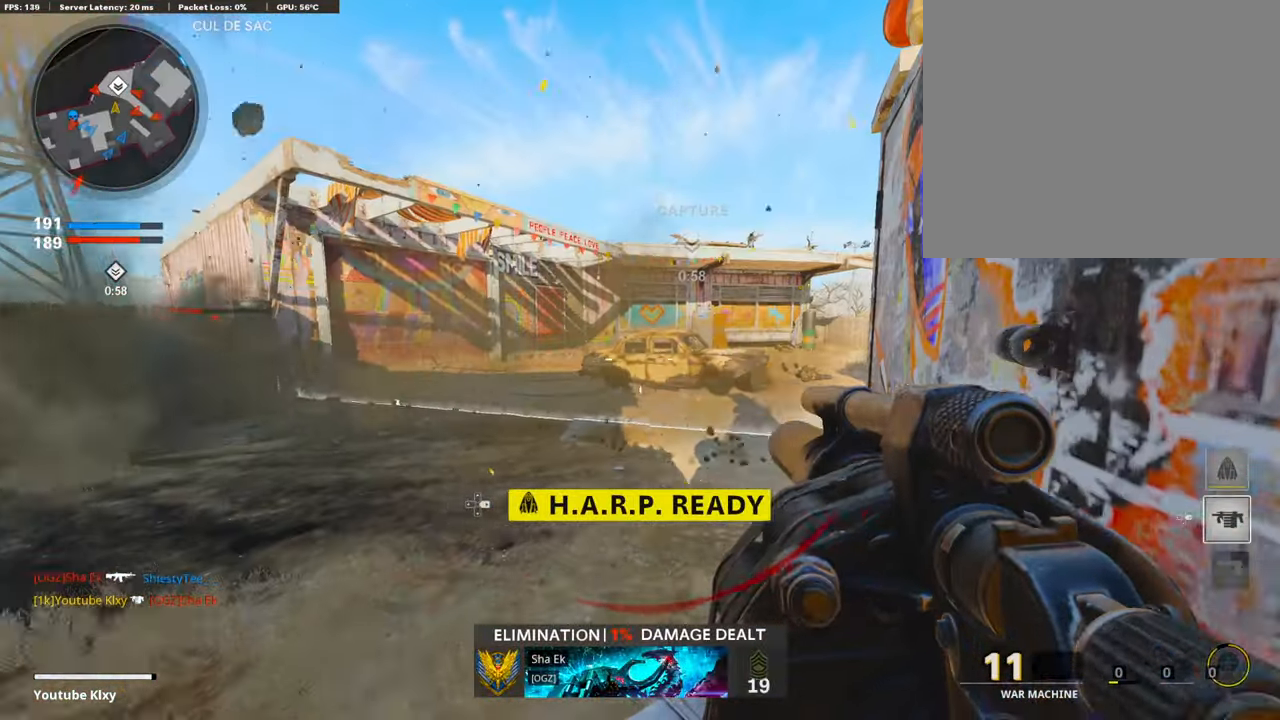
{"buttons": ["R1"], "left_stick": "right", "right_stick": "center", "events": [[34, "left_stick", "right"], [34, "right_stick", "center"], [218, "left_stick", "left"], [218, "right_stick", "left"], [454, "R1", "down"], [454, "left_stick", "right"], [454, "right_stick", "center"]]}
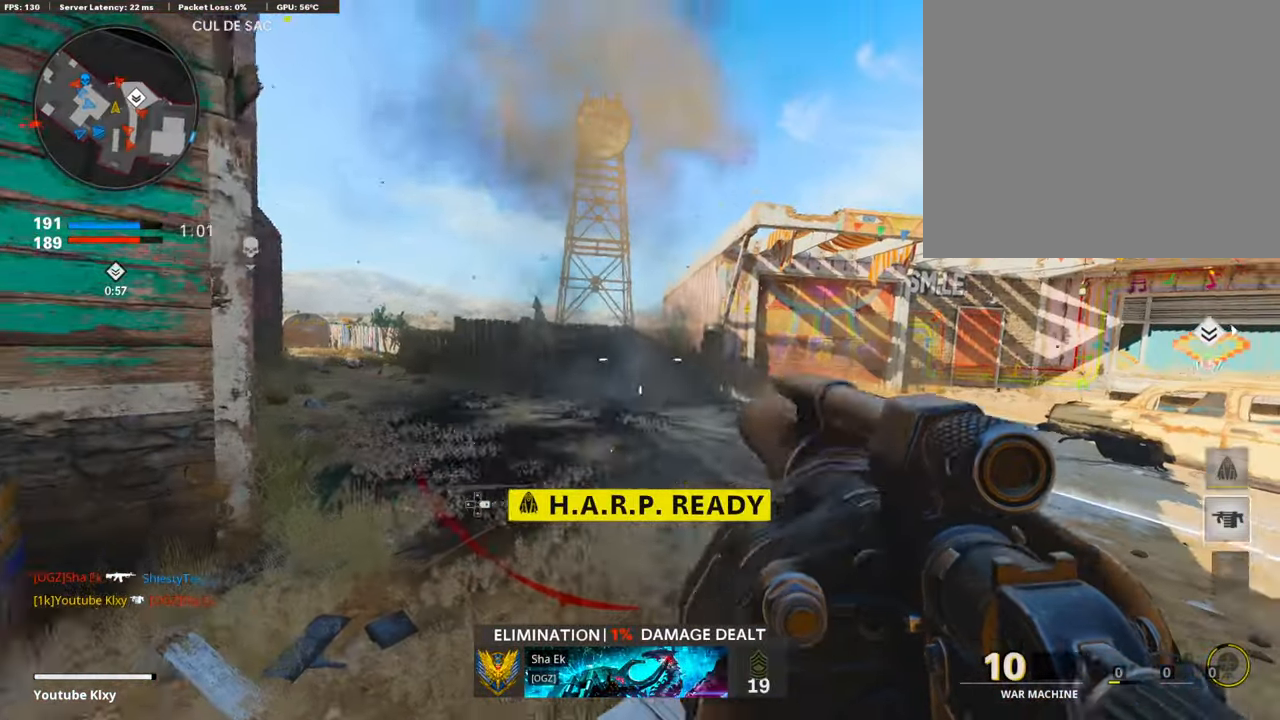
{"buttons": [], "left_stick": "left", "right_stick": "right", "events": [[84, "R1", "up"], [84, "right_stick", "right"], [370, "left_stick", "left"]]}
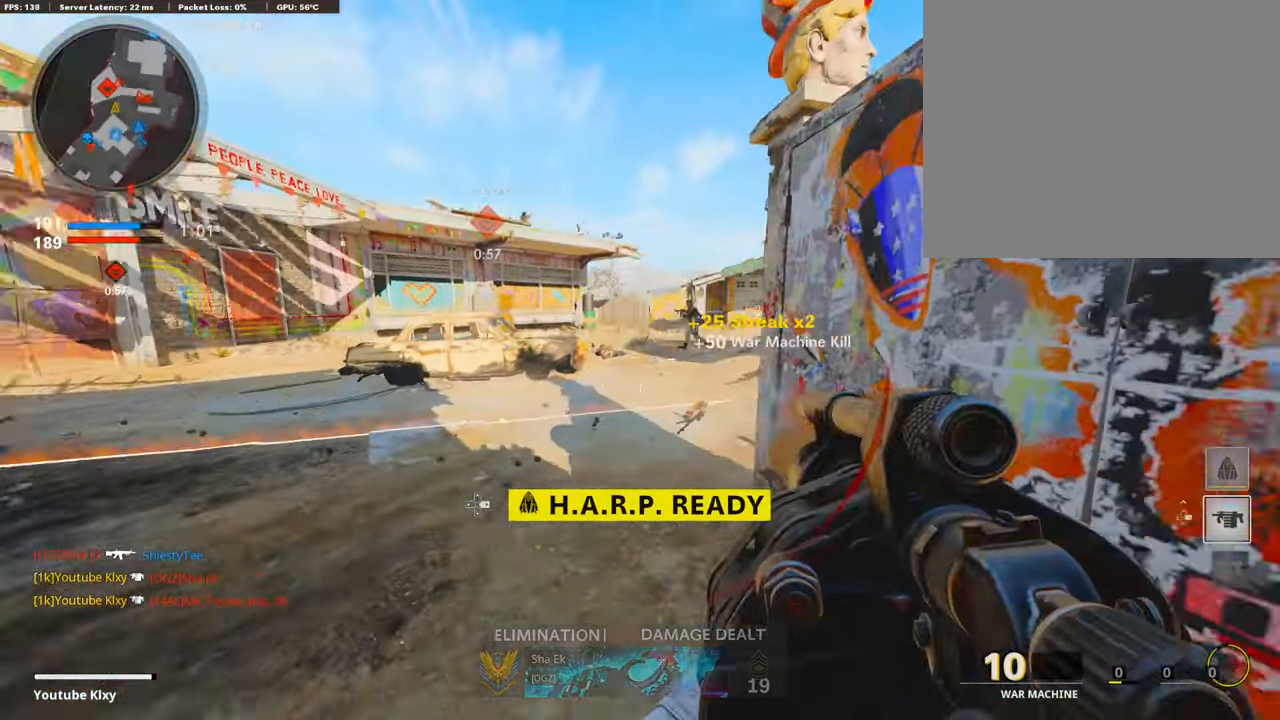
{"buttons": [], "left_stick": "left", "right_stick": "right", "events": []}
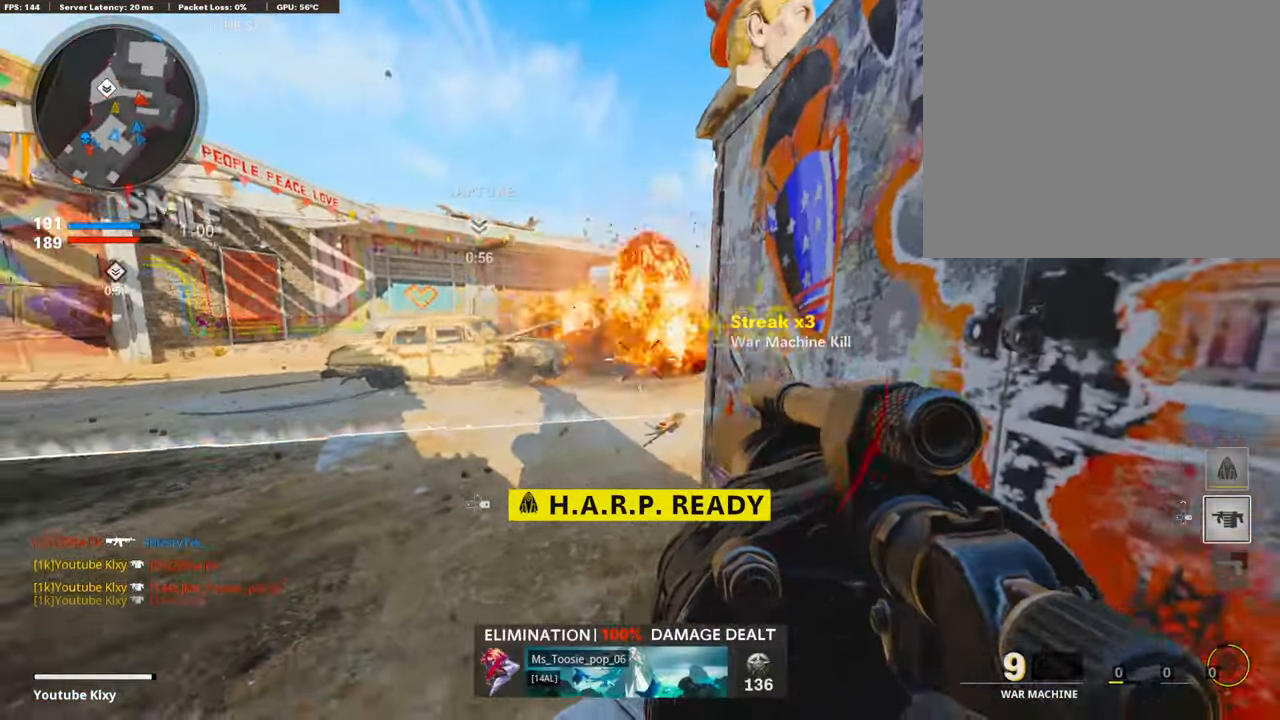
{"buttons": [], "left_stick": "up-right", "right_stick": "center", "events": [[319, "right_stick", "center"], [437, "left_stick", "up-right"], [471, "R1", "down"], [487, "R1", "up"]]}
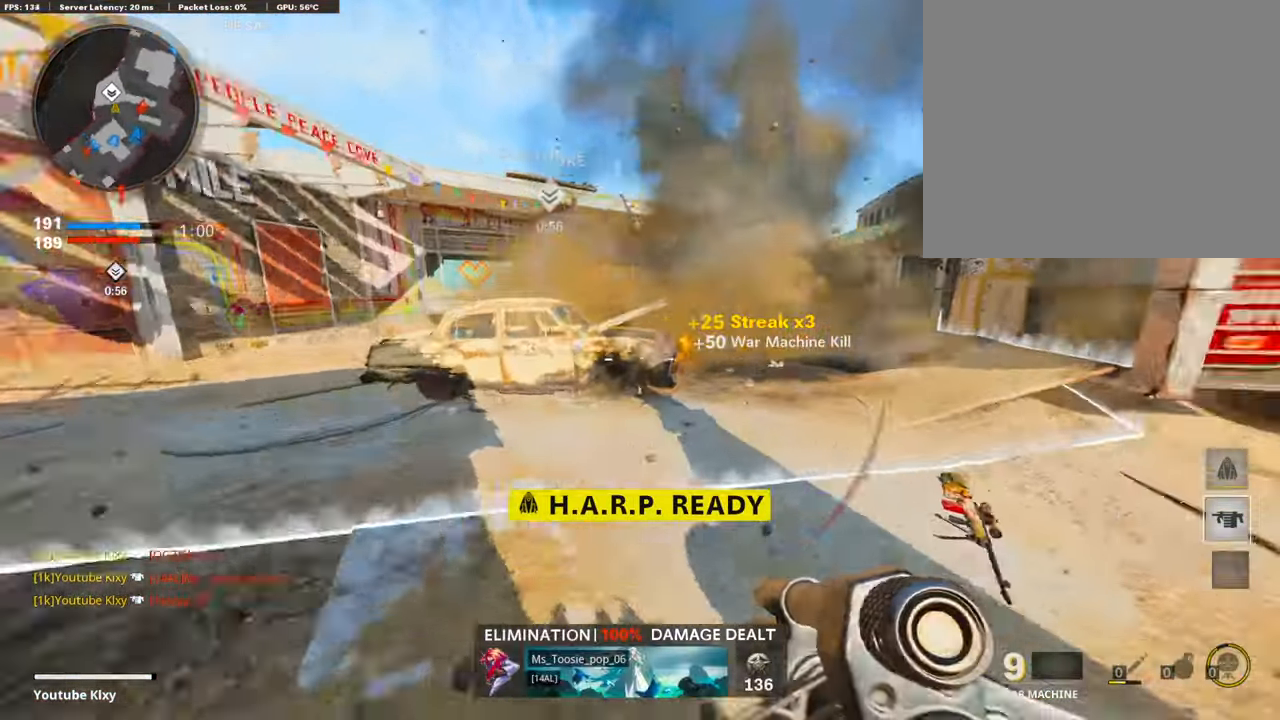
{"buttons": ["L3"], "left_stick": "up-left", "right_stick": "right", "events": [[34, "left_stick", "up-left"], [34, "right_stick", "left"], [269, "right_stick", "center"], [404, "L3", "down"], [437, "right_stick", "right"]]}
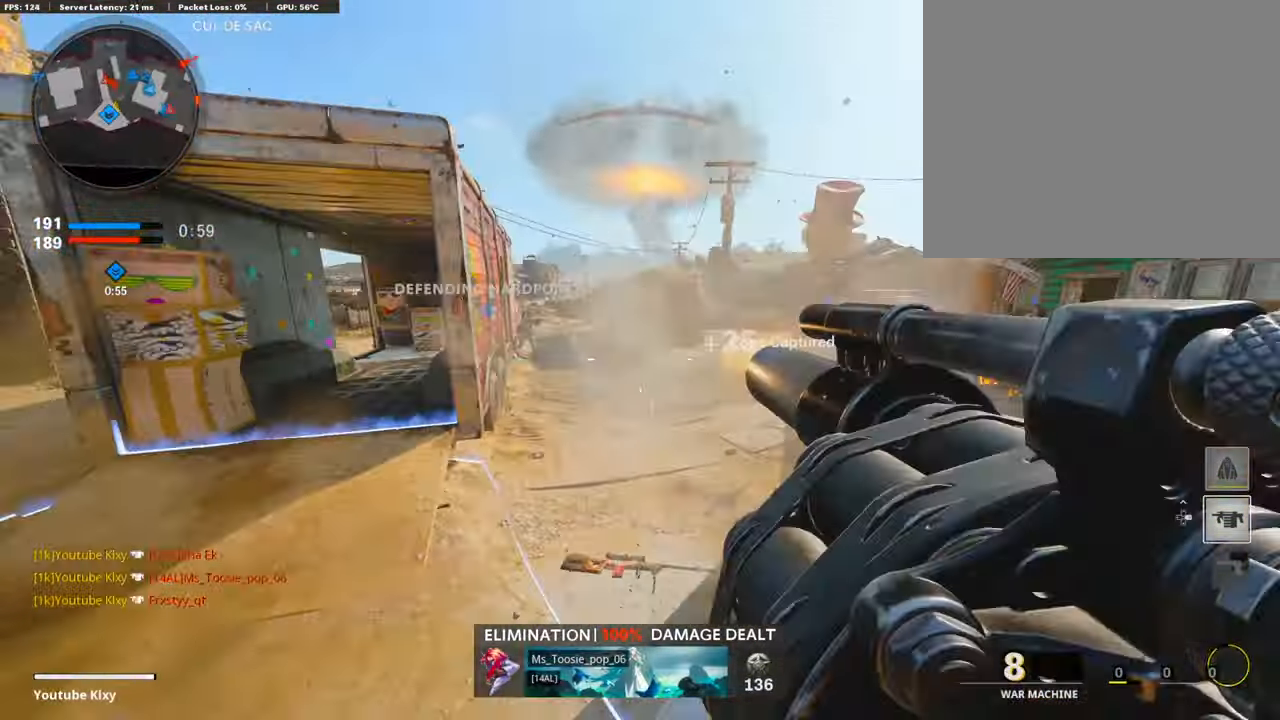
{"buttons": ["R1"], "left_stick": "right", "right_stick": "up", "events": [[68, "CROSS", "down"], [68, "L3", "up"], [185, "CROSS", "up"], [185, "left_stick", "right"], [185, "right_stick", "up-left"], [269, "right_stick", "center"], [454, "R1", "down"], [454, "right_stick", "up"]]}
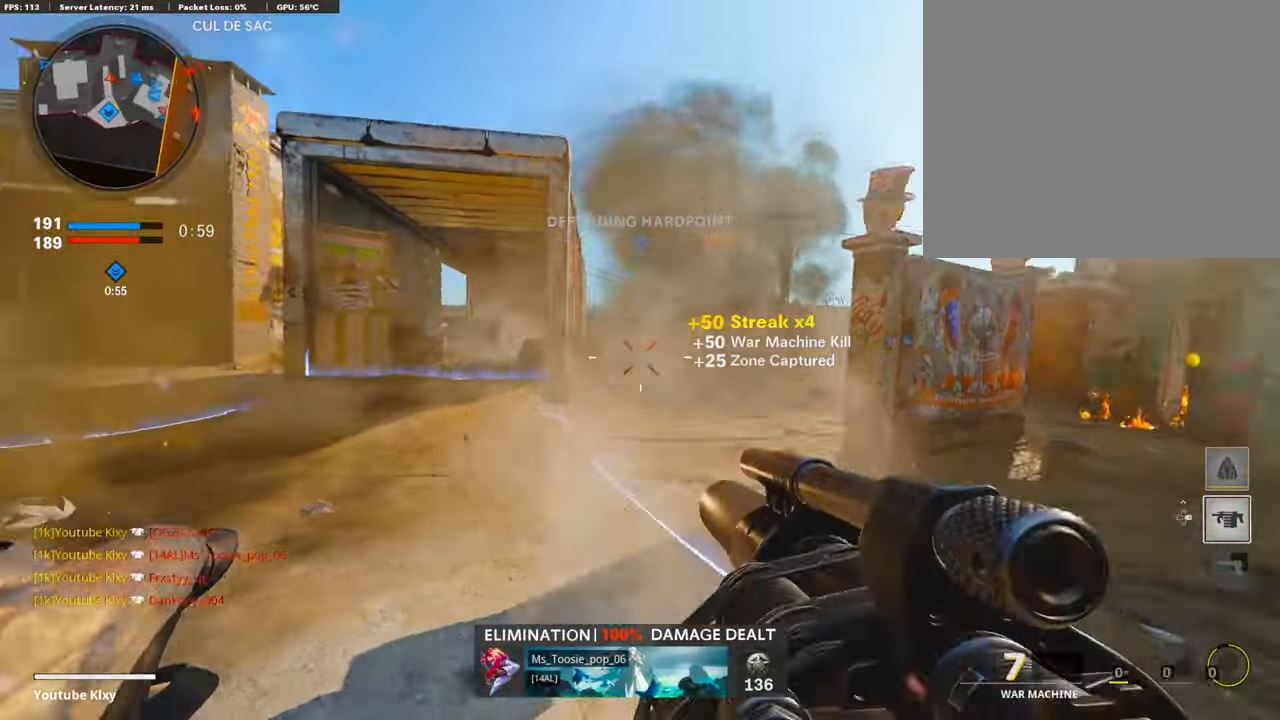
{"buttons": [], "left_stick": "left", "right_stick": "left", "events": [[67, "right_stick", "center"], [84, "R1", "up"], [185, "left_stick", "down-left"], [185, "right_stick", "left"], [336, "left_stick", "left"]]}
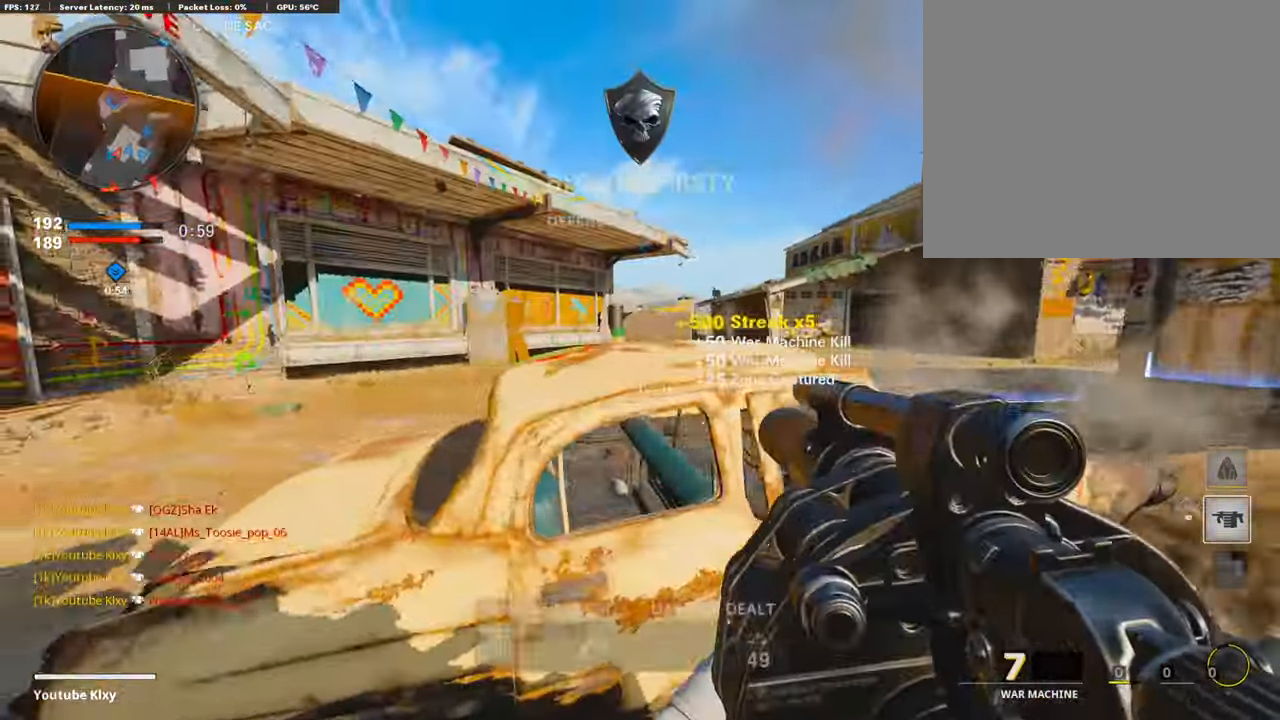
{"buttons": [], "left_stick": "down", "right_stick": "right", "events": [[17, "left_stick", "up-left"], [34, "right_stick", "right"], [286, "left_stick", "left"], [505, "left_stick", "down"]]}
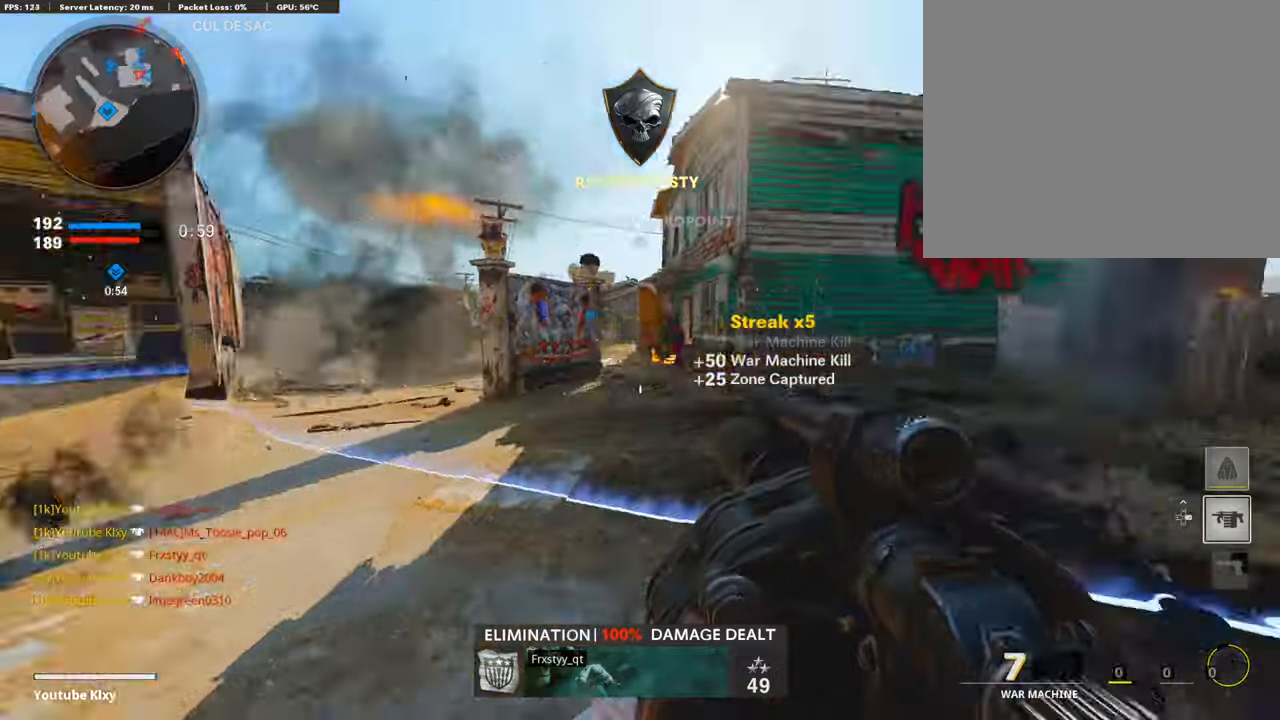
{"buttons": [], "left_stick": "right", "right_stick": "up-left", "events": [[67, "L3", "down"], [84, "left_stick", "up"], [84, "right_stick", "center"], [252, "L3", "up"], [285, "left_stick", "right"], [386, "right_stick", "up-left"]]}
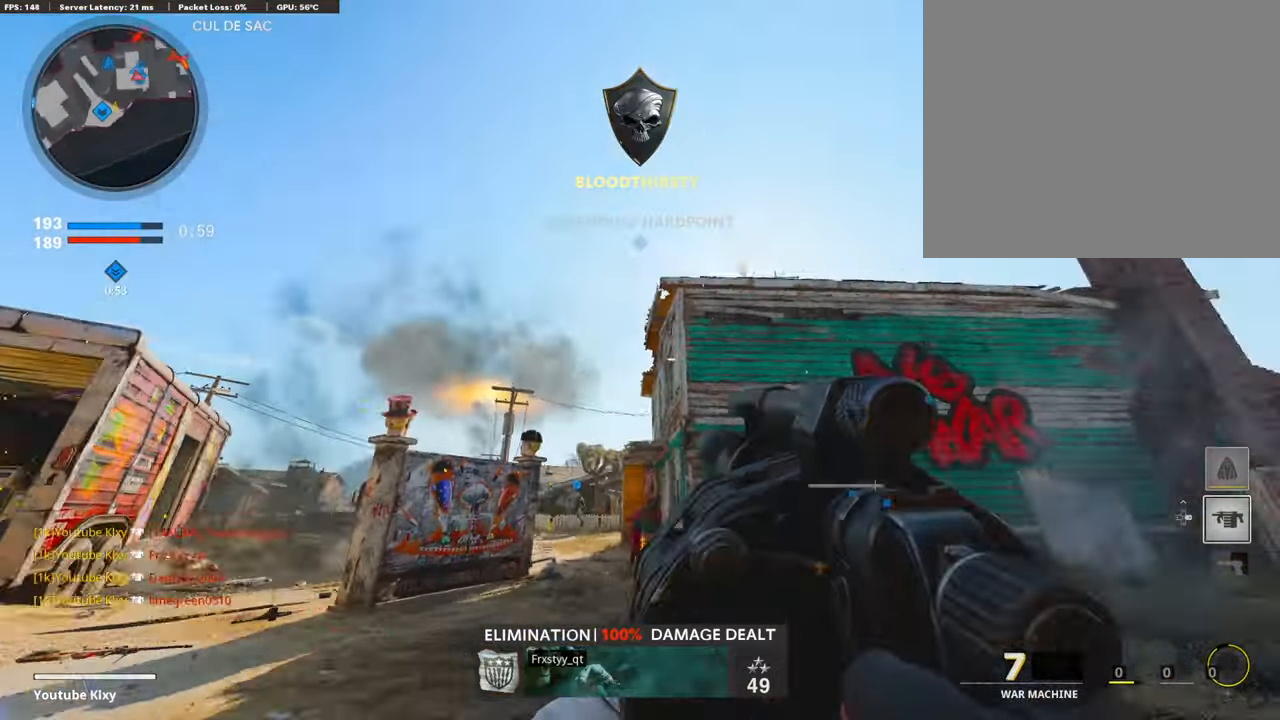
{"buttons": ["R3"], "left_stick": "left", "right_stick": "up", "events": [[50, "right_stick", "center"], [151, "left_stick", "center"], [235, "left_stick", "down-left"], [286, "R3", "down"], [286, "left_stick", "left"], [286, "right_stick", "up"]]}
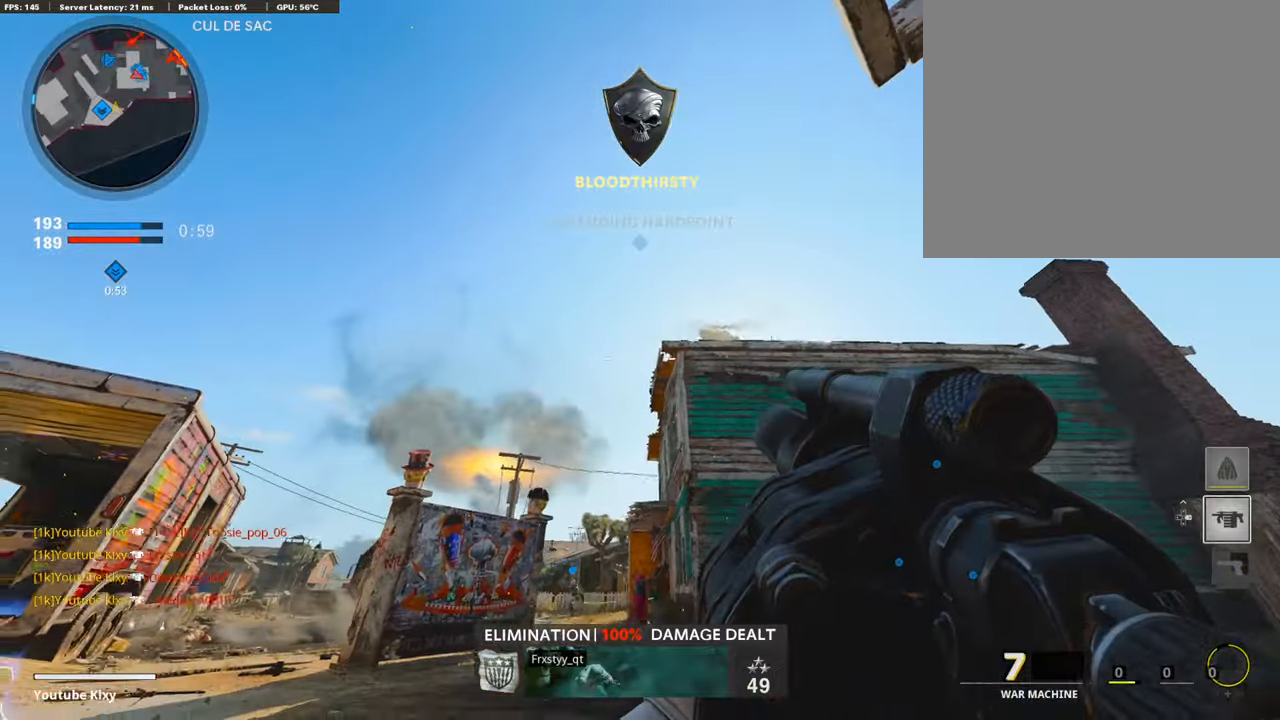
{"buttons": ["L3"], "left_stick": "up", "right_stick": "center", "events": [[202, "L3", "down"], [202, "R3", "up"], [236, "left_stick", "up"], [236, "right_stick", "right"], [320, "right_stick", "center"]]}
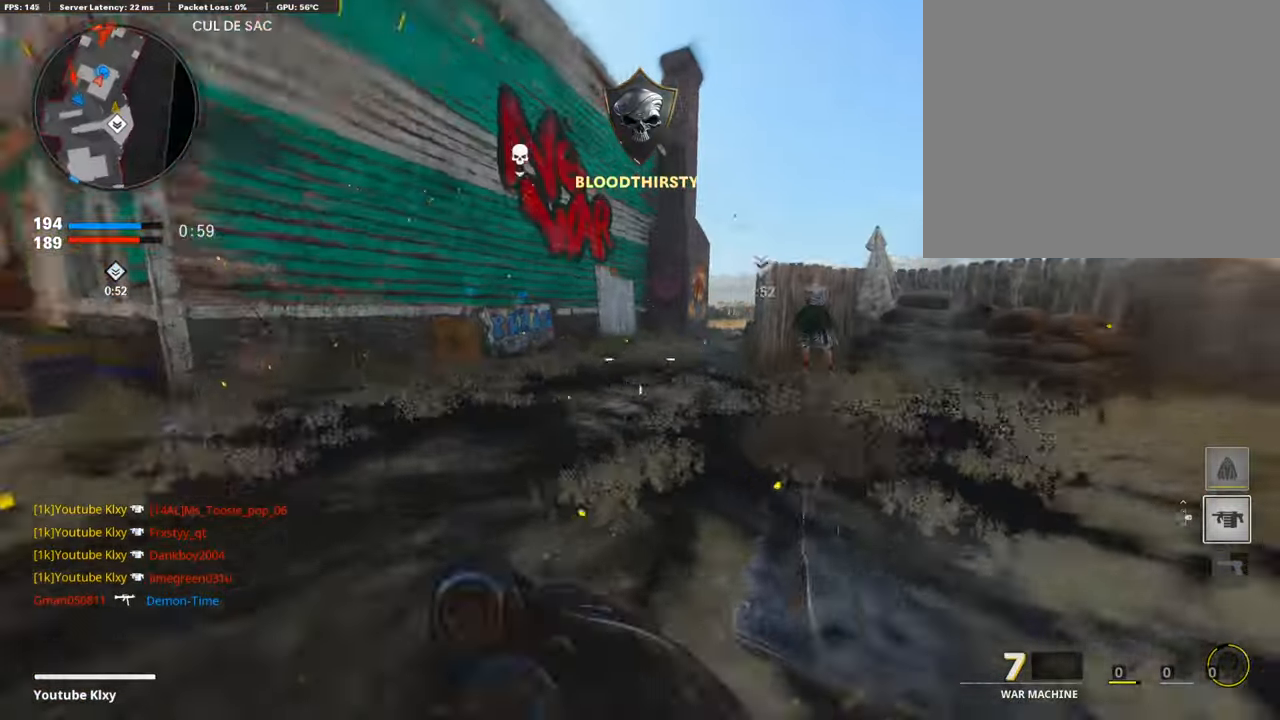
{"buttons": [], "left_stick": "up-right", "right_stick": "center", "events": [[151, "R3", "down"], [151, "right_stick", "right"], [218, "R3", "up"], [235, "right_stick", "center"], [302, "L3", "up"], [353, "left_stick", "right"], [420, "left_stick", "up-right"]]}
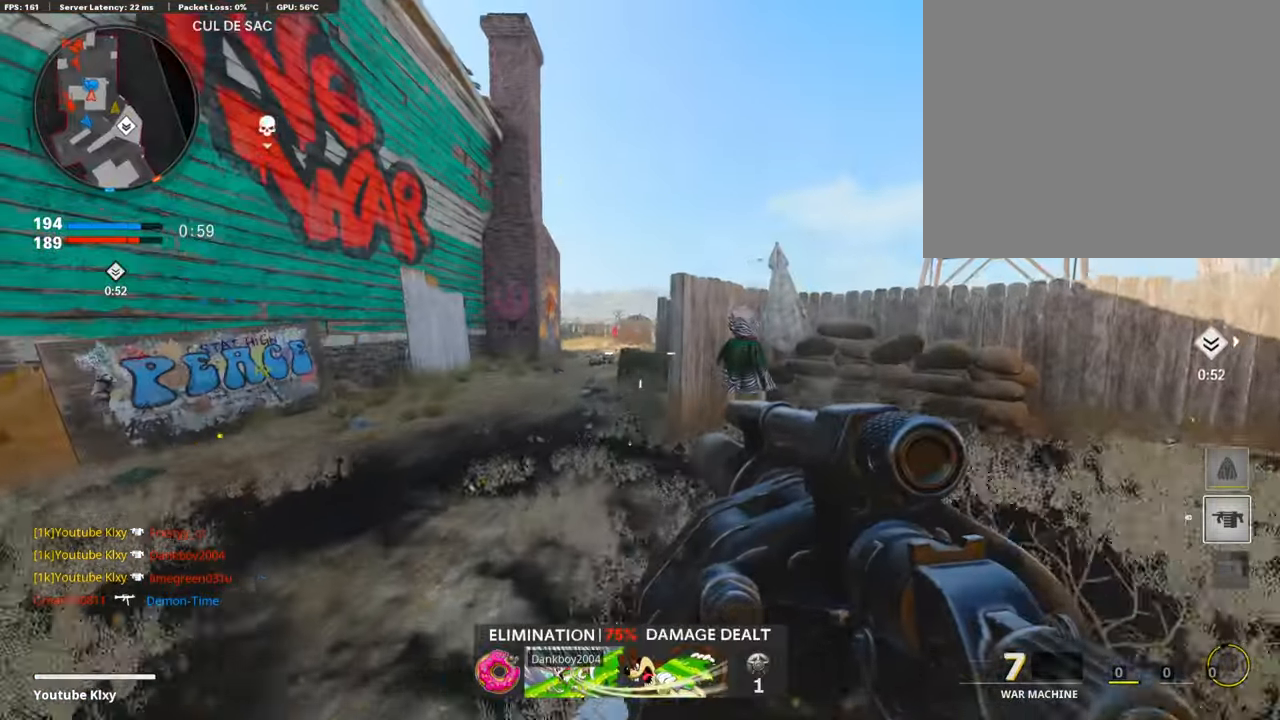
{"buttons": [], "left_stick": "up-left", "right_stick": "center", "events": [[17, "L3", "down"], [17, "left_stick", "up"], [33, "right_stick", "left"], [370, "L3", "up"], [370, "left_stick", "up-left"], [370, "right_stick", "center"]]}
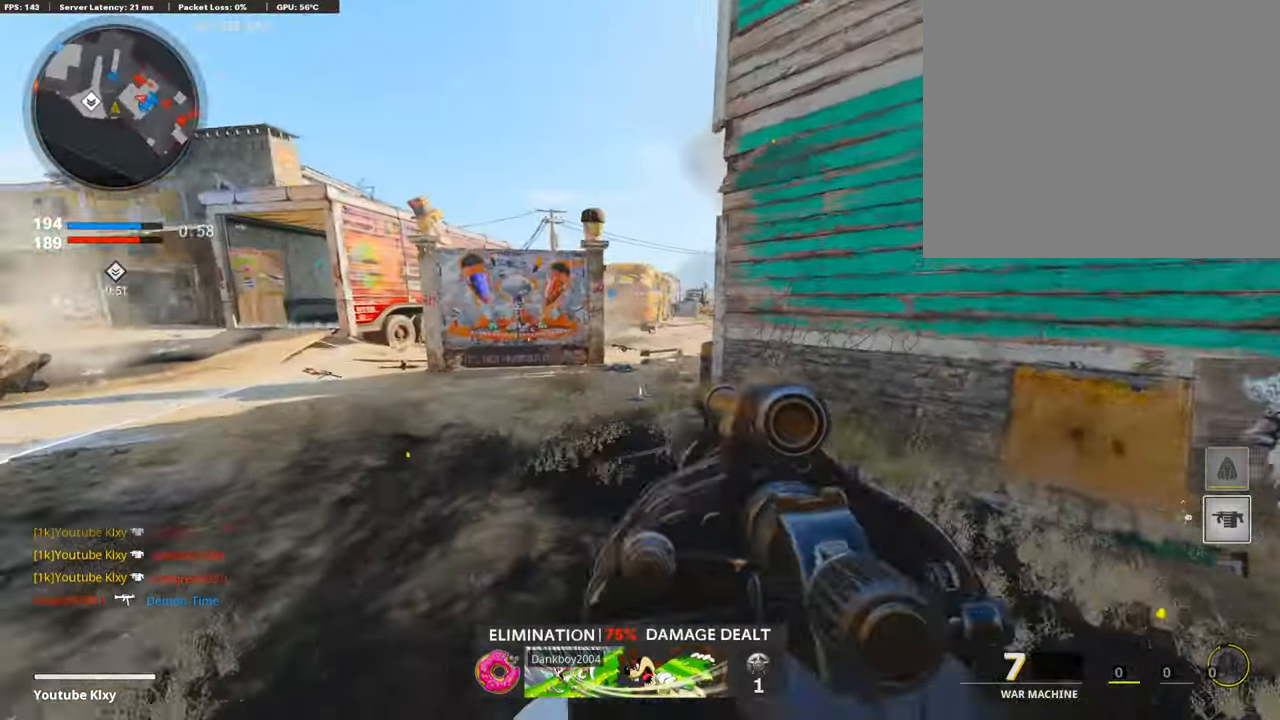
{"buttons": [], "left_stick": "down-left", "right_stick": "center", "events": [[437, "left_stick", "down-left"]]}
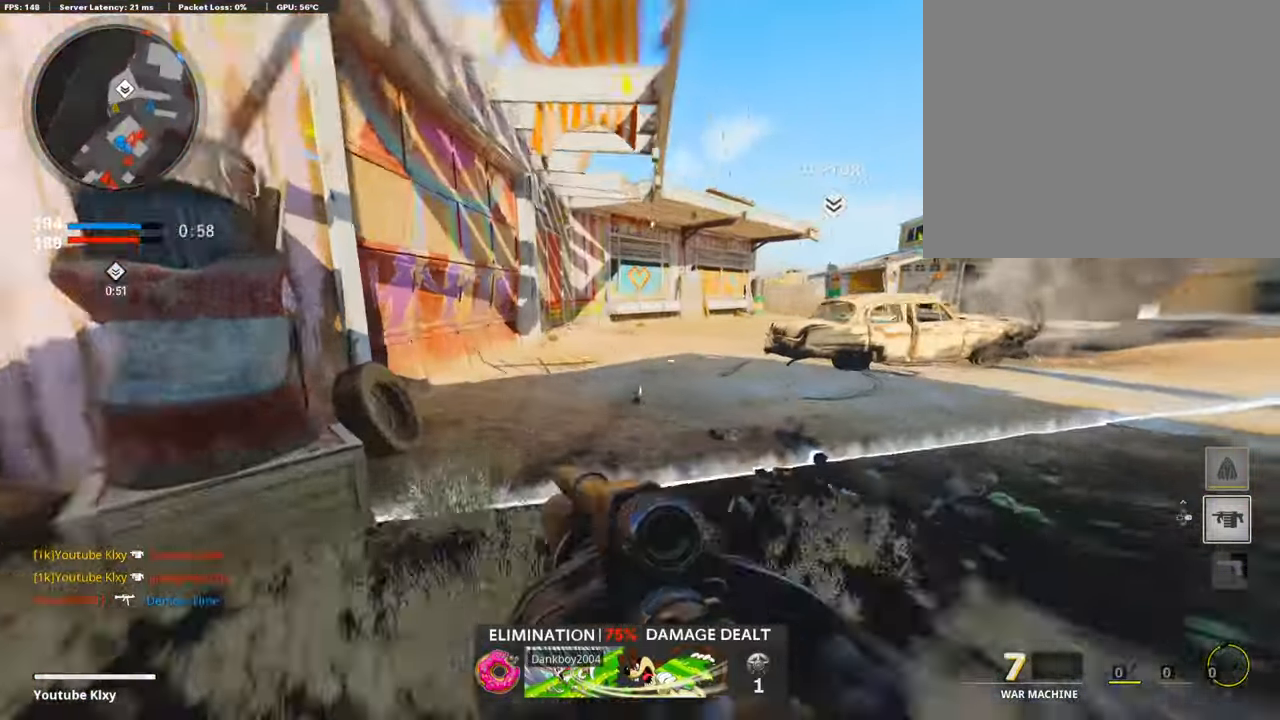
{"buttons": ["L3"], "left_stick": "up-left", "right_stick": "left", "events": [[117, "right_stick", "left"], [201, "left_stick", "left"], [420, "L3", "down"], [420, "left_stick", "up-left"]]}
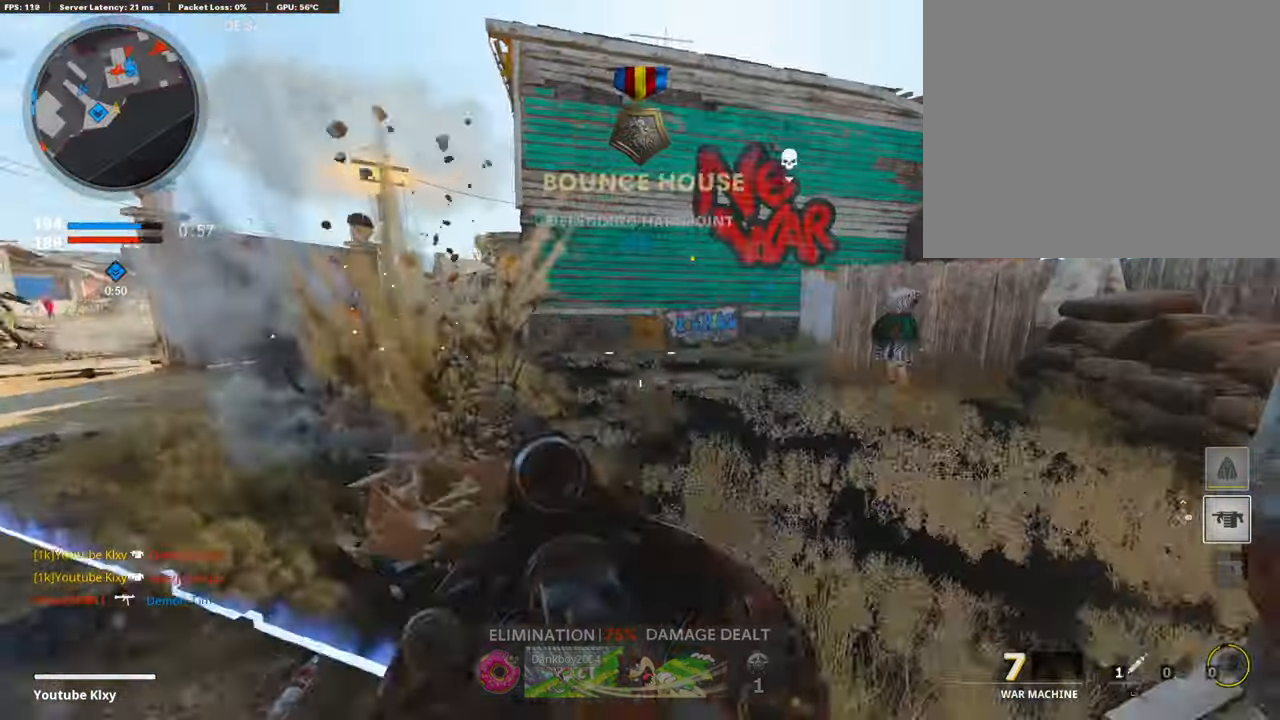
{"buttons": ["L3"], "left_stick": "up", "right_stick": "center", "events": [[50, "L3", "up"], [50, "left_stick", "right"], [50, "right_stick", "center"], [302, "L3", "down"], [302, "left_stick", "up"]]}
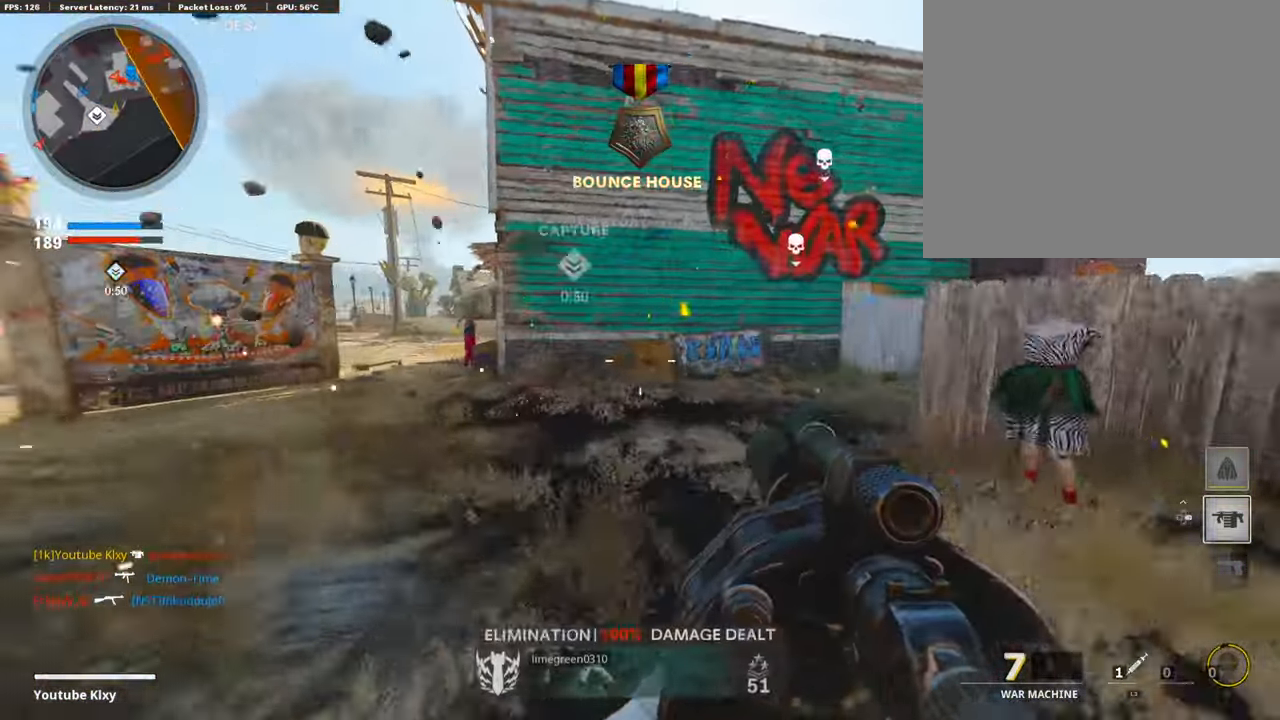
{"buttons": [], "left_stick": "left", "right_stick": "center", "events": [[168, "L3", "up"], [185, "left_stick", "left"], [319, "right_stick", "right"], [437, "right_stick", "center"]]}
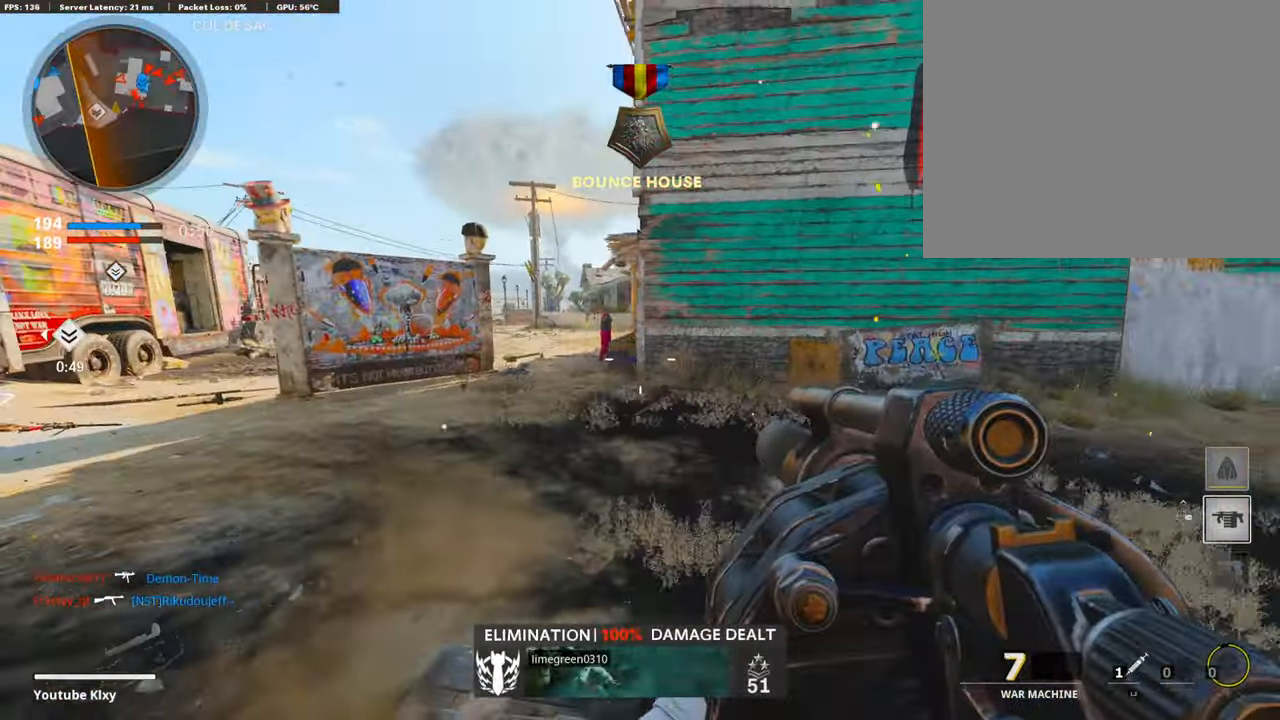
{"buttons": ["L1"], "left_stick": "left", "right_stick": "center", "events": [[252, "L1", "down"]]}
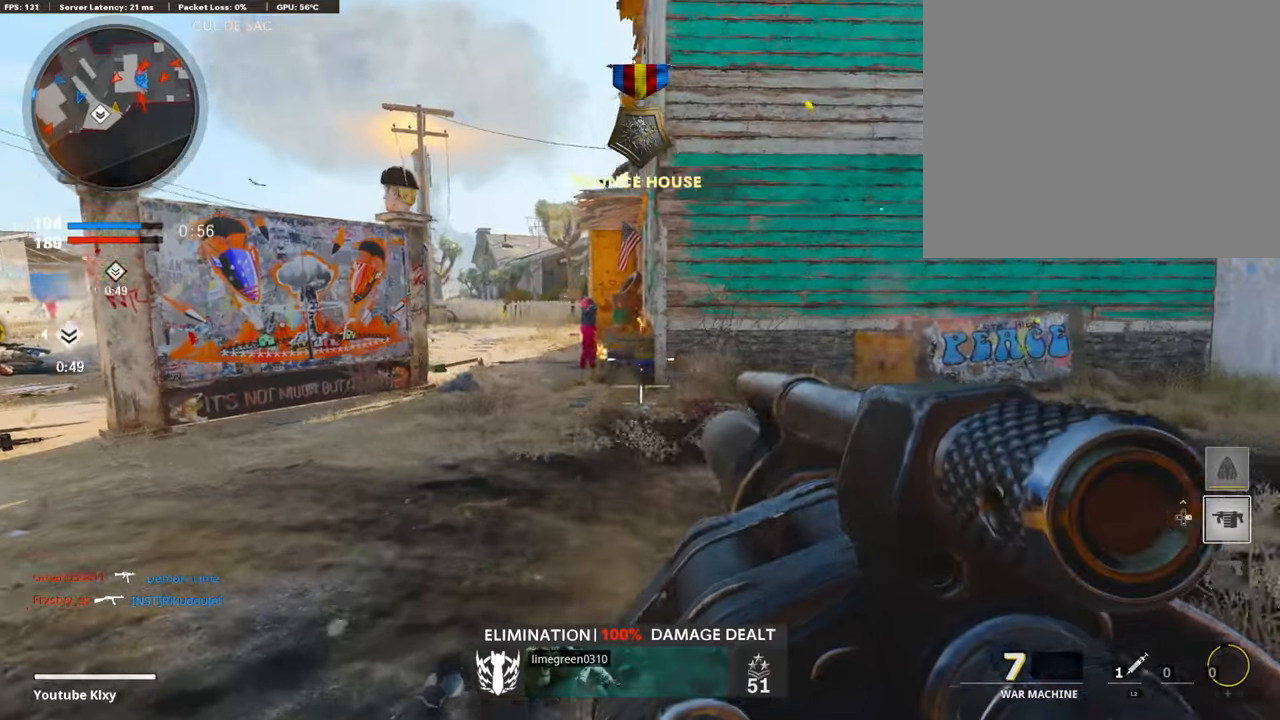
{"buttons": ["L1"], "left_stick": "left", "right_stick": "down", "events": [[235, "left_stick", "center"], [235, "right_stick", "up"], [286, "left_stick", "right"], [302, "right_stick", "center"], [370, "left_stick", "left"], [437, "right_stick", "down"]]}
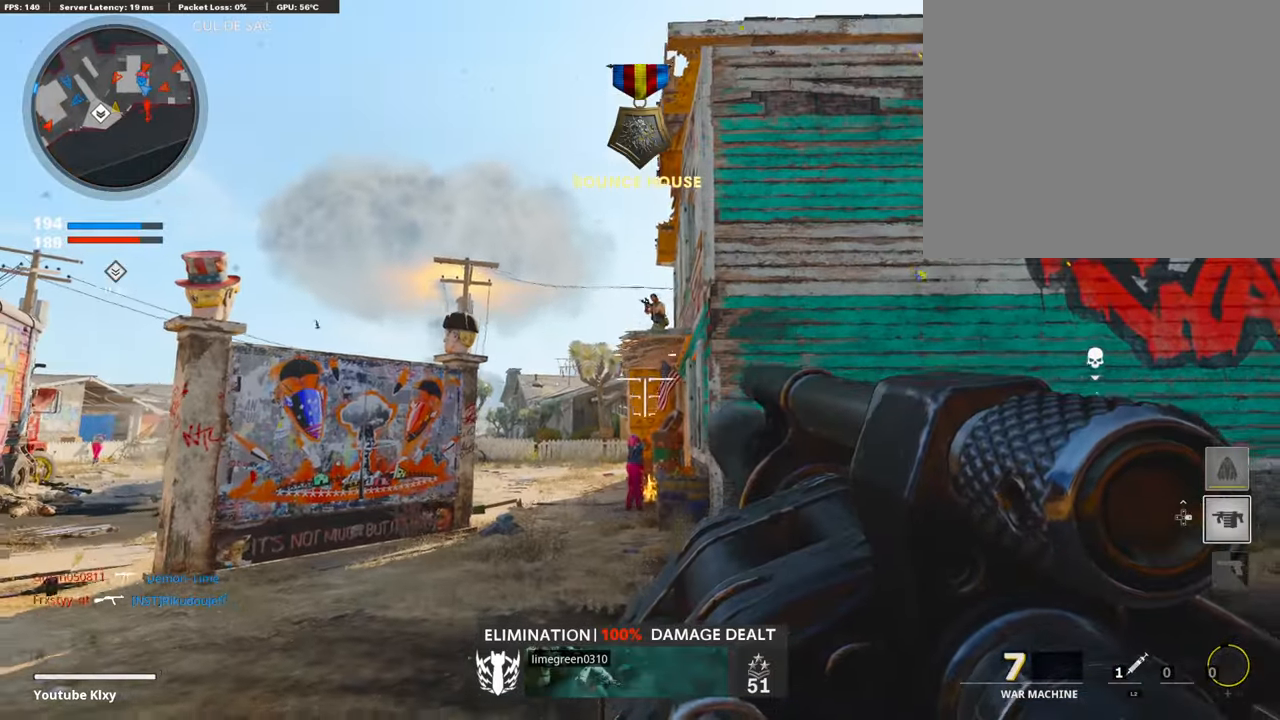
{"buttons": [], "left_stick": "up-right", "right_stick": "down-right", "events": [[34, "right_stick", "center"], [84, "right_stick", "up-right"], [168, "left_stick", "right"], [168, "right_stick", "up"], [303, "right_stick", "center"], [404, "R1", "down"], [454, "L1", "up"], [471, "R1", "up"], [488, "left_stick", "up-right"], [488, "right_stick", "down-right"]]}
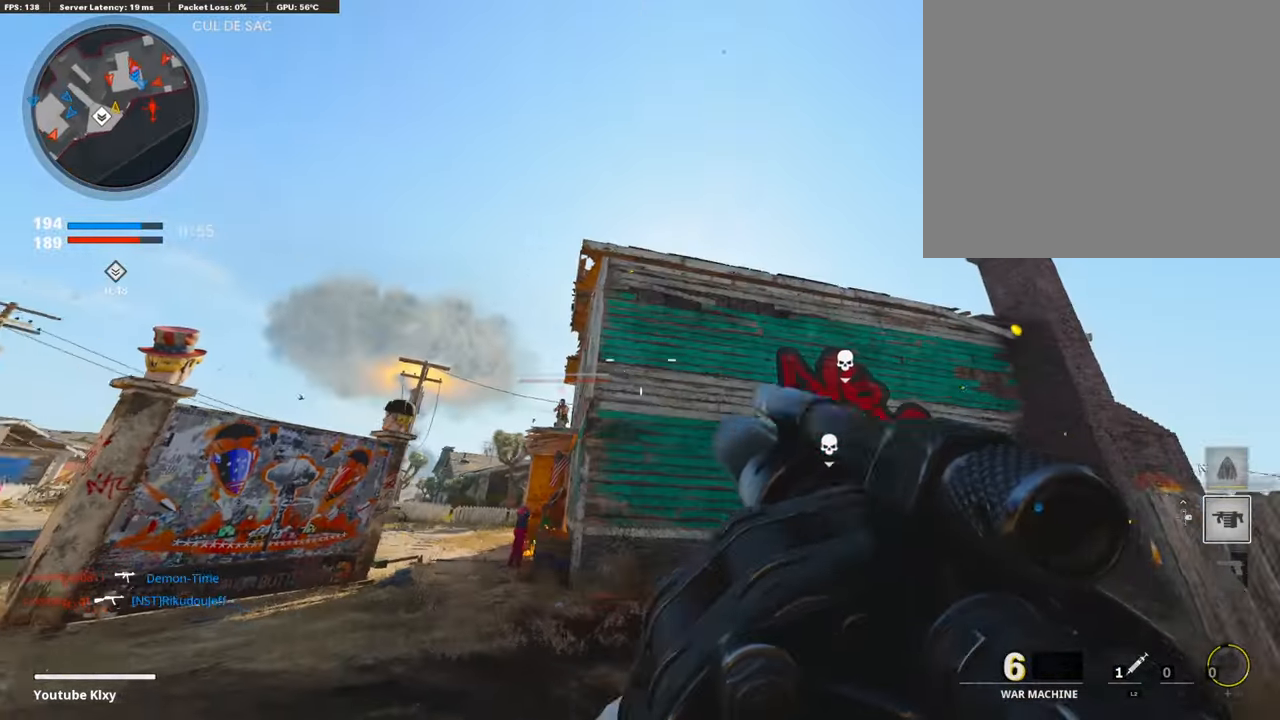
{"buttons": ["L3"], "left_stick": "up", "right_stick": "left", "events": [[17, "L3", "down"], [152, "left_stick", "up"], [185, "right_stick", "center"], [404, "right_stick", "left"]]}
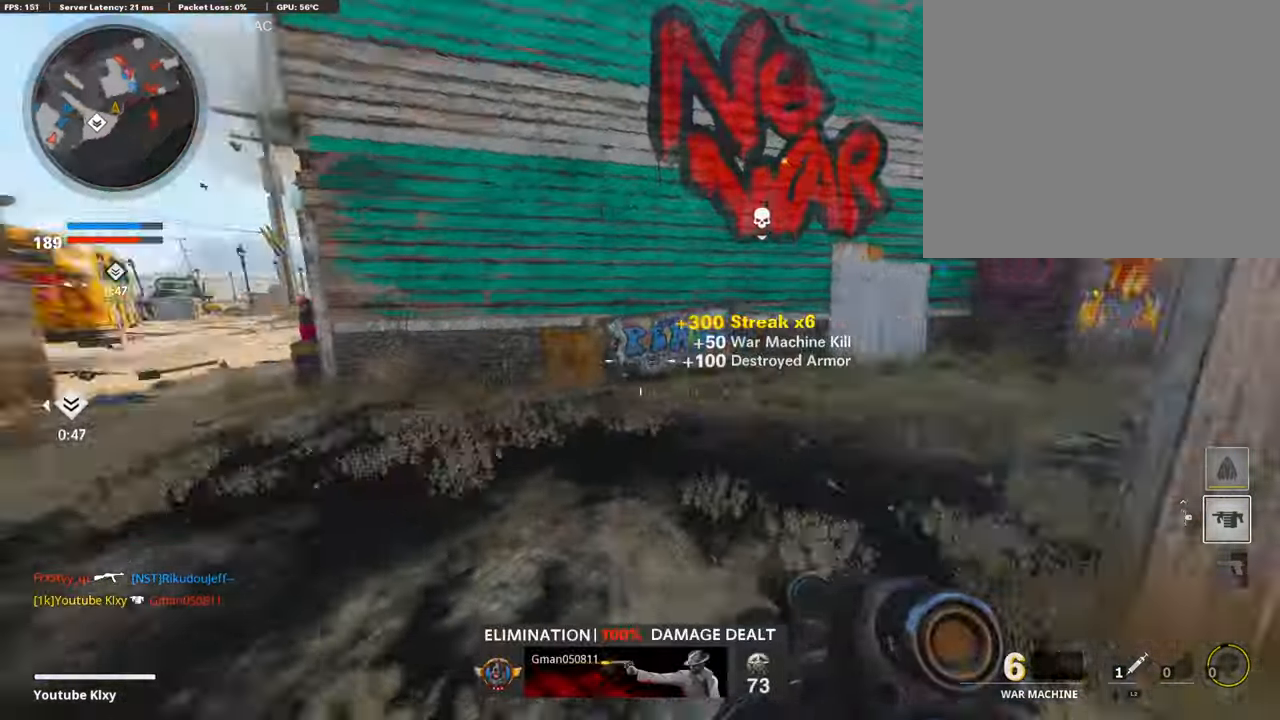
{"buttons": [], "left_stick": "left", "right_stick": "center", "events": [[117, "L3", "up"], [117, "left_stick", "down-left"], [117, "right_stick", "center"], [285, "left_stick", "left"]]}
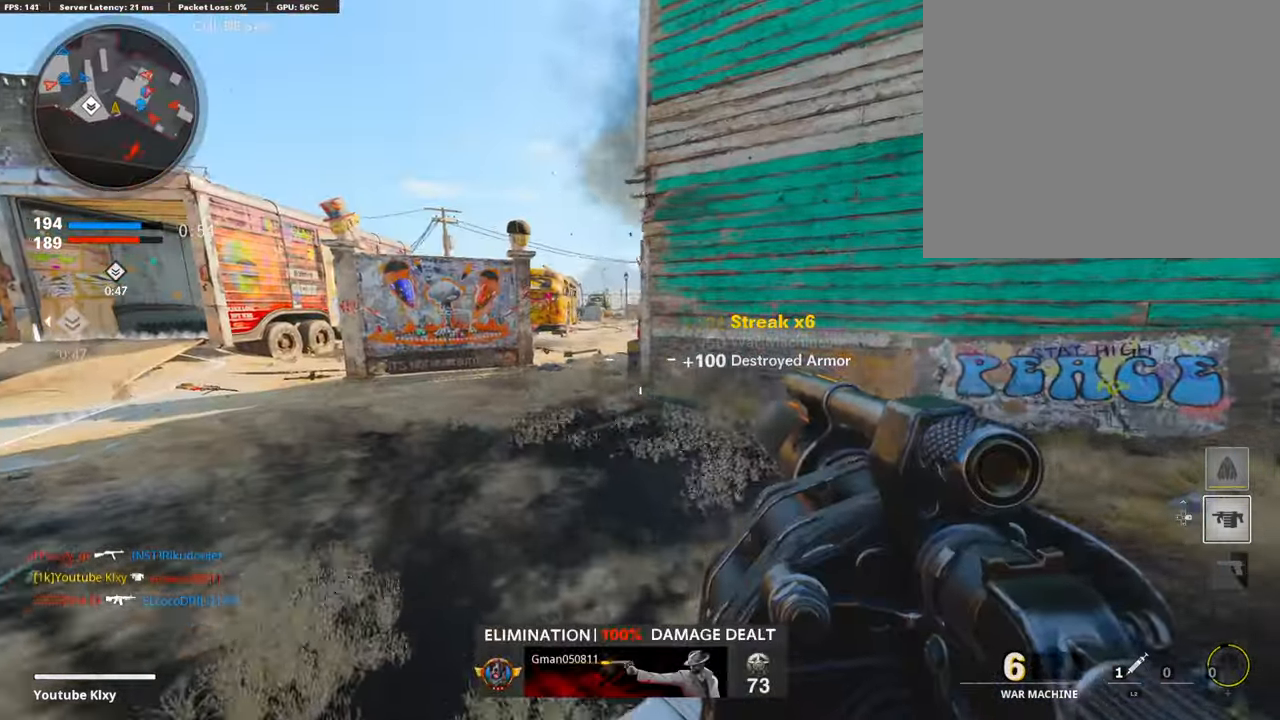
{"buttons": ["L1"], "left_stick": "up-right", "right_stick": "center", "events": [[17, "left_stick", "up-left"], [286, "L3", "down"], [286, "left_stick", "up"], [286, "right_stick", "right"], [336, "L1", "down"], [336, "L3", "up"], [336, "right_stick", "center"], [471, "left_stick", "up-right"]]}
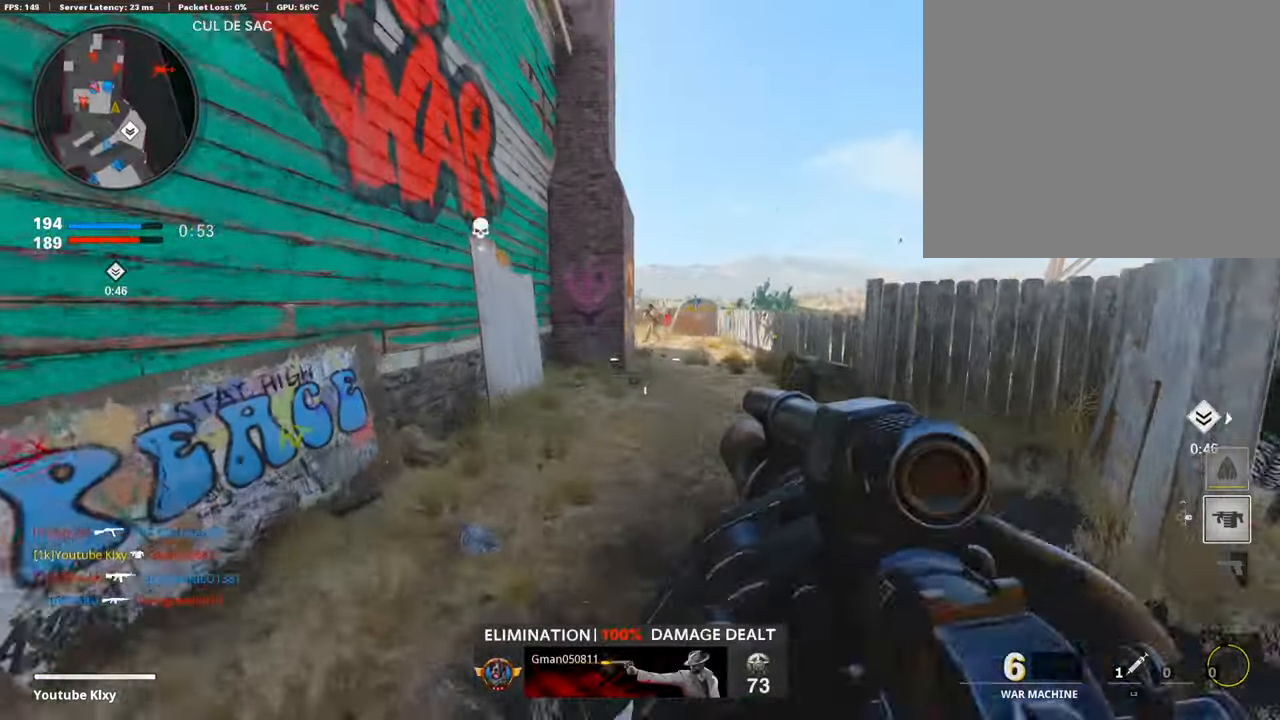
{"buttons": ["L3"], "left_stick": "up", "right_stick": "right", "events": [[101, "right_stick", "up"], [185, "left_stick", "right"], [236, "R1", "down"], [236, "right_stick", "up-right"], [353, "L1", "up"], [353, "R1", "up"], [387, "left_stick", "up-right"], [387, "right_stick", "right"], [404, "L3", "down"], [505, "left_stick", "up"]]}
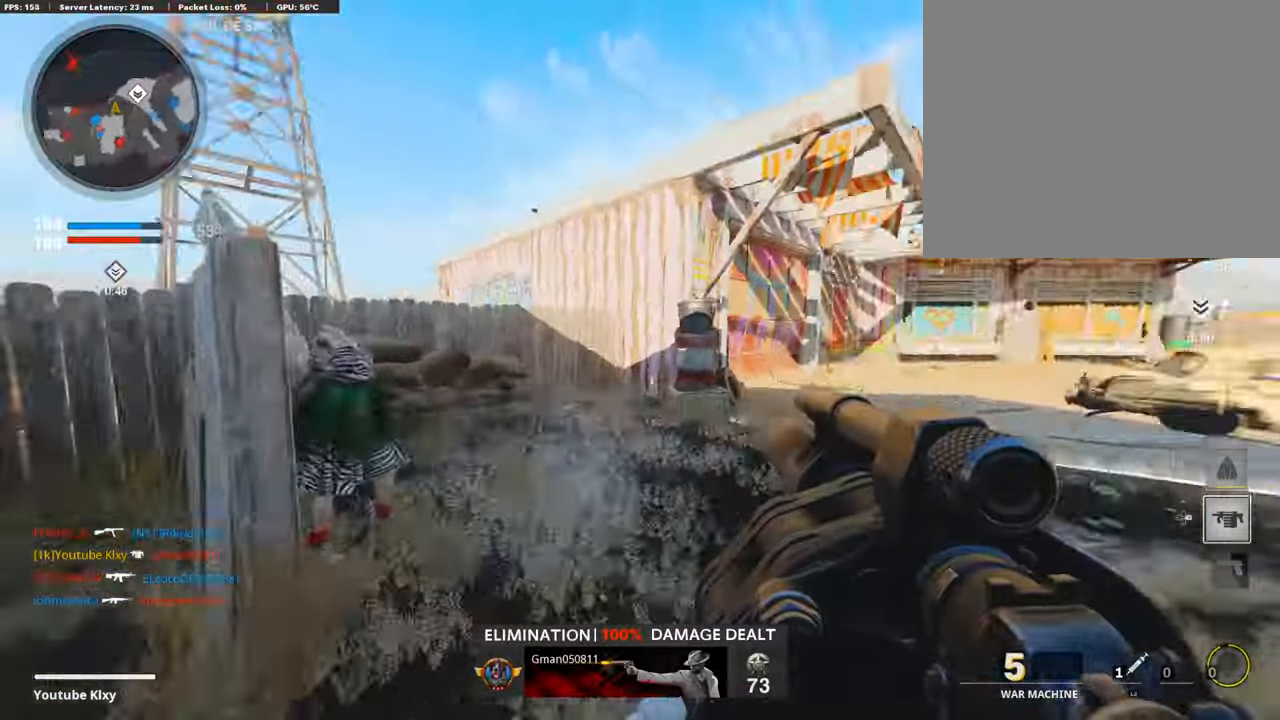
{"buttons": ["L3"], "left_stick": "up-left", "right_stick": "right", "events": [[84, "right_stick", "center"], [185, "left_stick", "up-left"], [218, "right_stick", "right"]]}
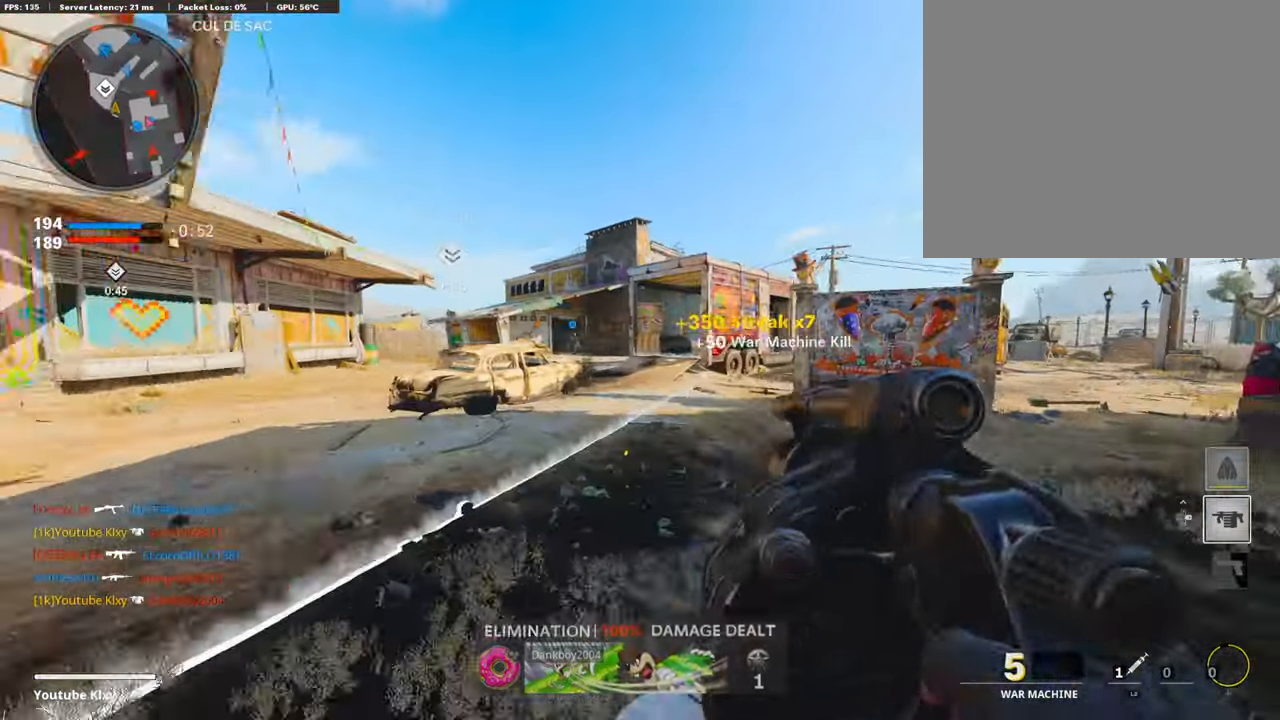
{"buttons": ["R3"], "left_stick": "down-right", "right_stick": "center", "events": [[50, "L3", "up"], [319, "R3", "down"], [319, "left_stick", "down-right"], [319, "right_stick", "center"]]}
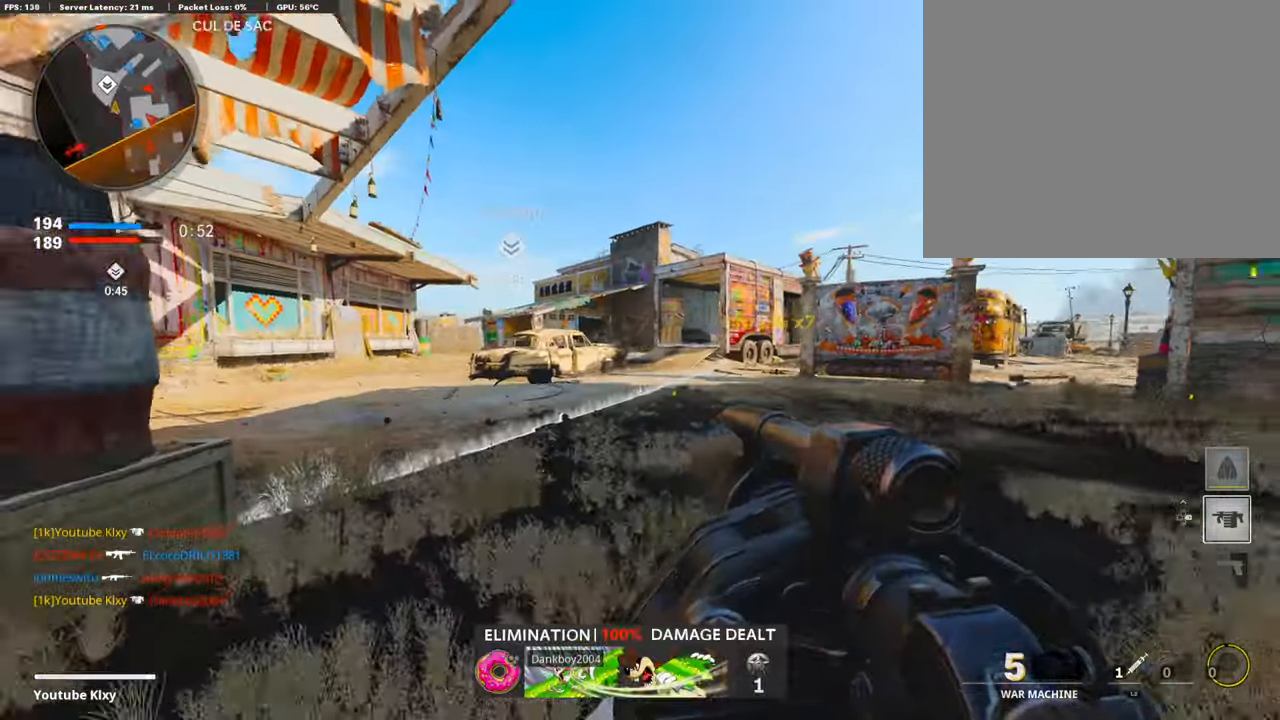
{"buttons": [], "left_stick": "left", "right_stick": "center", "events": [[17, "R3", "up"], [101, "left_stick", "down-left"], [236, "left_stick", "left"]]}
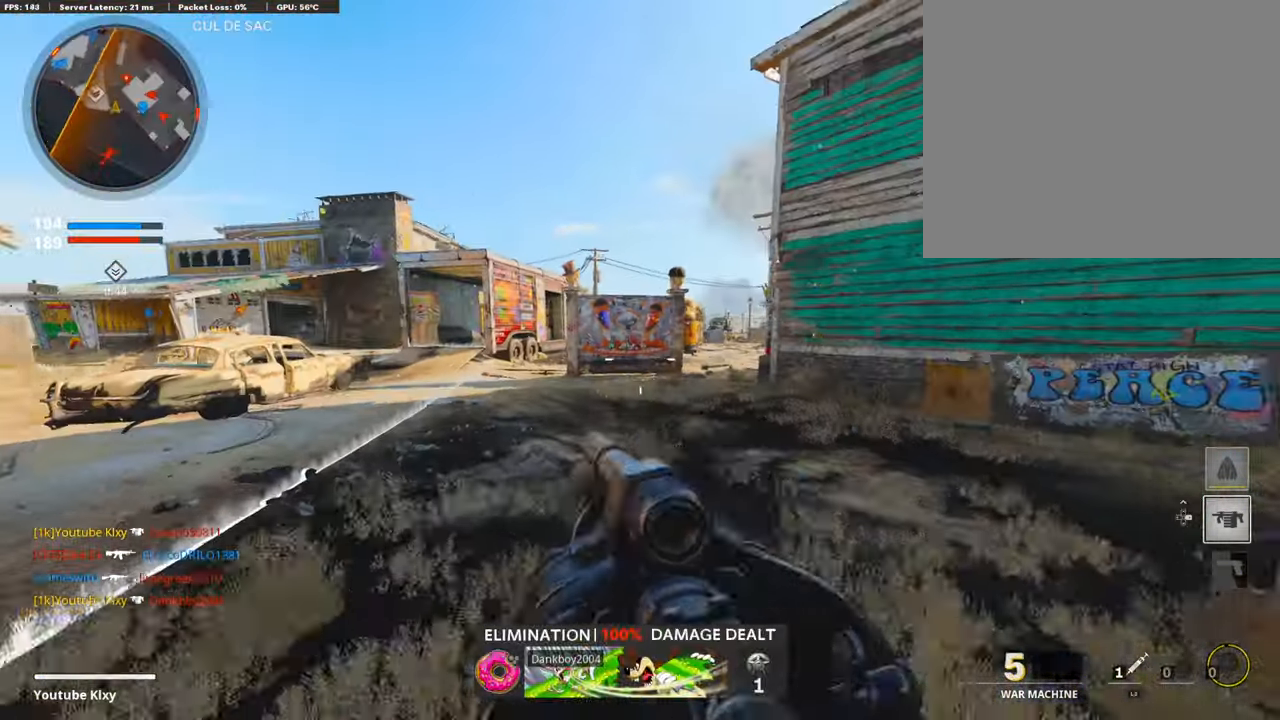
{"buttons": ["L1"], "left_stick": "center", "right_stick": "center", "events": [[117, "left_stick", "up-left"], [353, "right_stick", "right"], [420, "L1", "down"], [420, "left_stick", "center"], [420, "right_stick", "center"]]}
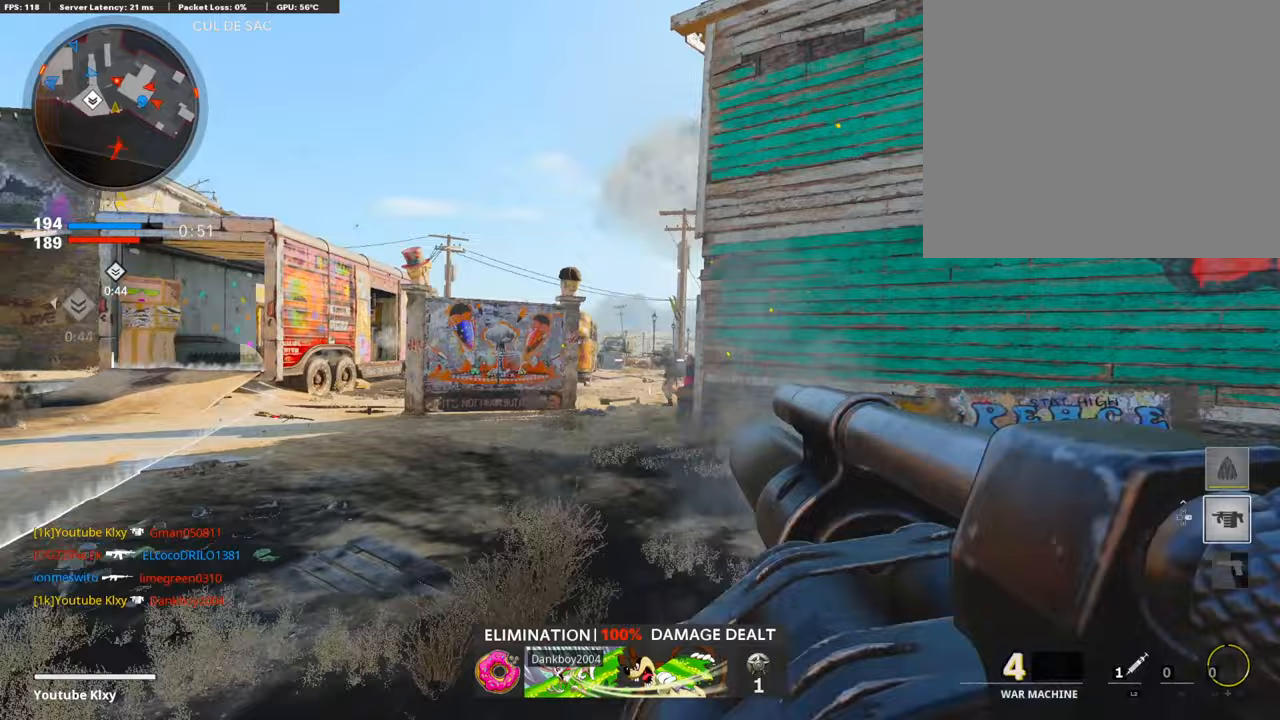
{"buttons": [], "left_stick": "left", "right_stick": "center", "events": [[118, "left_stick", "left"], [202, "R1", "down"], [202, "left_stick", "center"], [202, "right_stick", "up-right"], [269, "L1", "up"], [269, "R1", "up"], [286, "right_stick", "center"], [303, "left_stick", "left"]]}